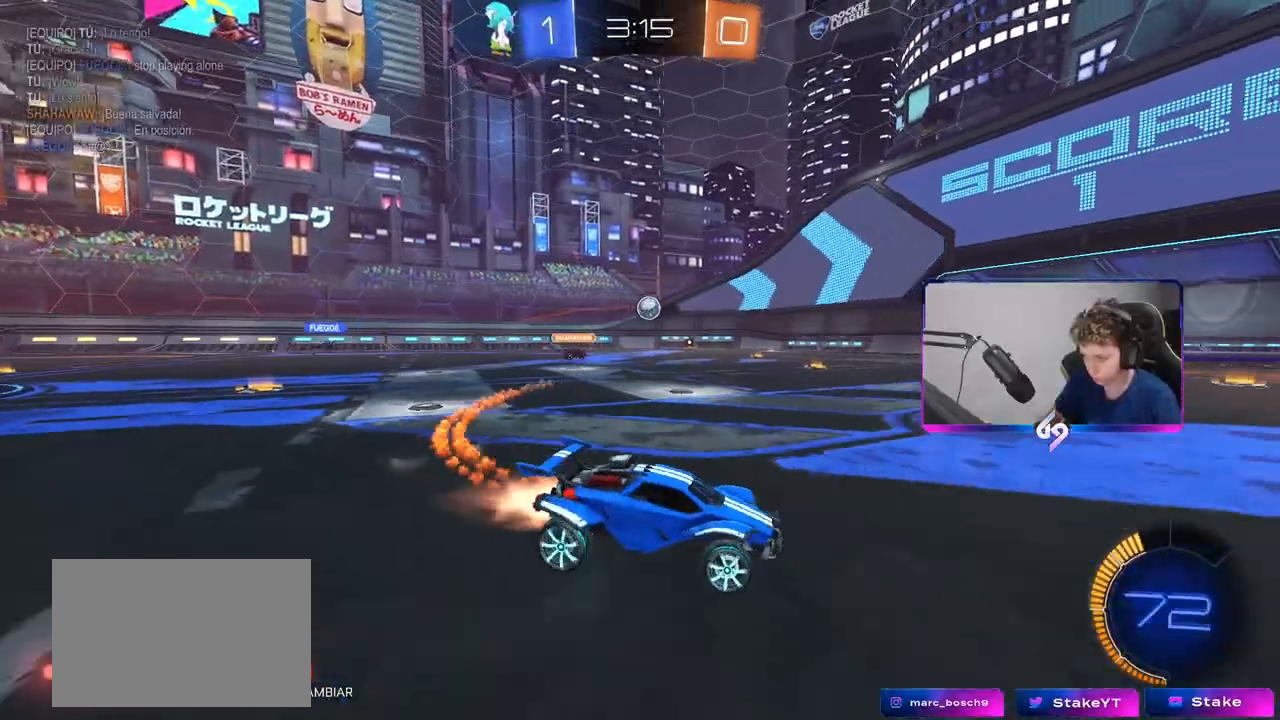
Gameplay with keyboard and mouse; each line is a JSON object with the keys and mouse buttons held at the frame after it. "events" lists presses ("down") and releases ("up") of "1", "2", "3", "4", "5", "a", "alt", "c", "caps_lock", "ctrl", "d", "e", "f", "g", "q", "r", "s", "shift", "space", "t", "tab", "v", "w", "x", "z", "mouse_left", "mouse_wheel" and "mouse_right" between this image and that frame as [ms after this image, input, new state], when the widget could be followed in between. "mouse_left", "mouse_wheel", "mouse_right" = the "left", "wheel", "right" buttons of the "mouse" list. No other keys are recorded. "wheel" means that the mouse wheel is clicked or scrolled. "mouse_move" is the direction in which the mouse moves at that frame (one of eight, or "still"), when it could be read.
{"keys": ["a", "w"], "mouse": ["left"], "mouse_move": "still", "events": [[350, "a", "up"], [483, "a", "down"]]}
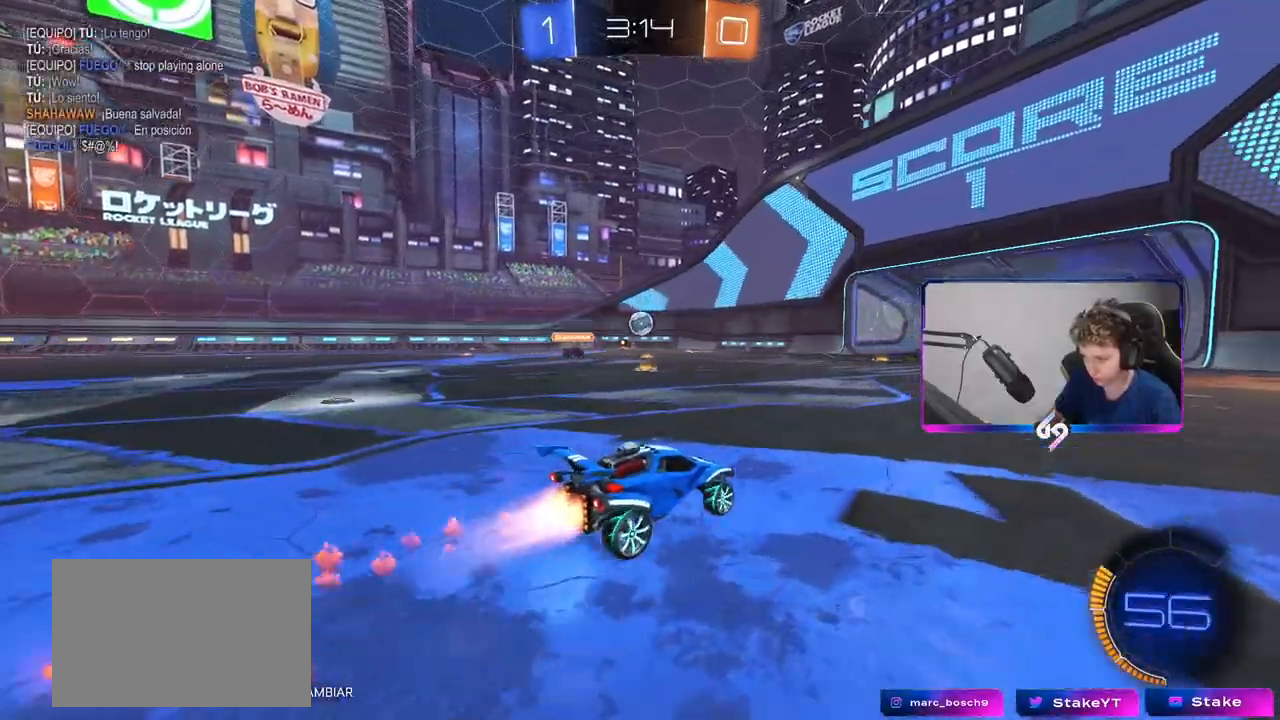
{"keys": ["w"], "mouse": ["left"], "mouse_move": "still", "events": [[83, "a", "up"]]}
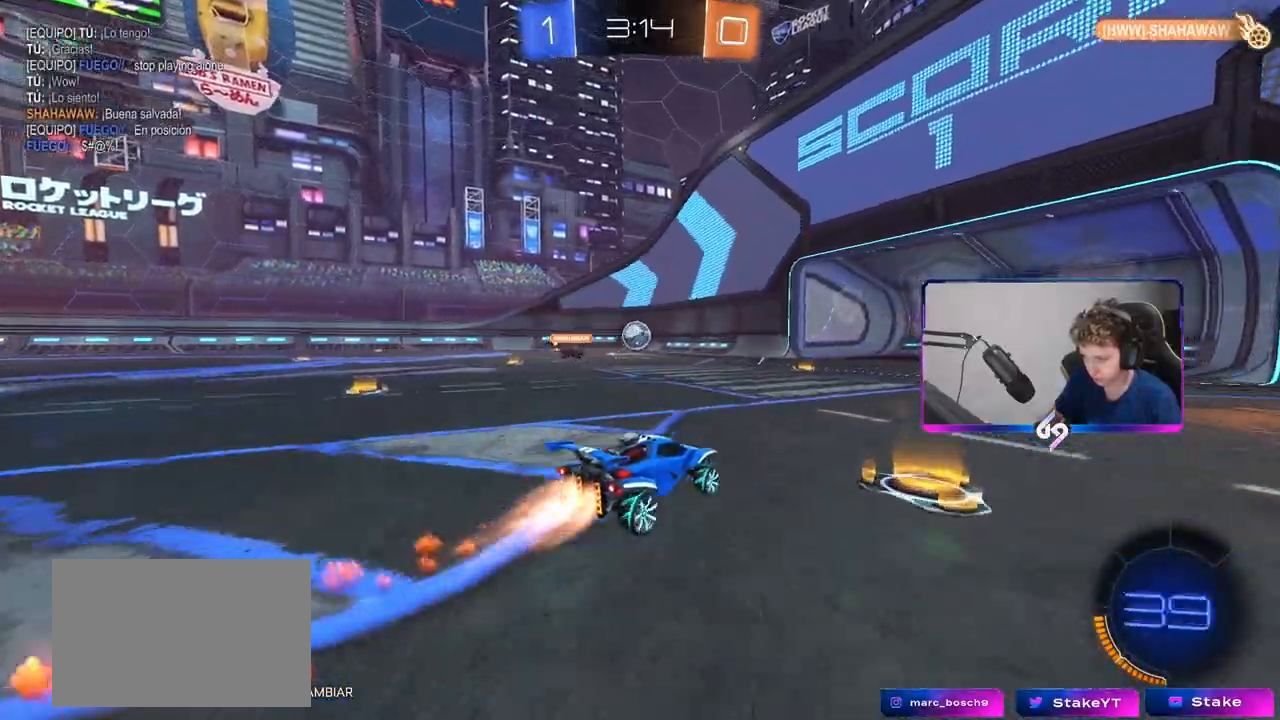
{"keys": [], "mouse": [], "mouse_move": "still", "events": [[50, "d", "down"], [233, "d", "up"], [233, "mouse_left", "up"], [383, "w", "up"]]}
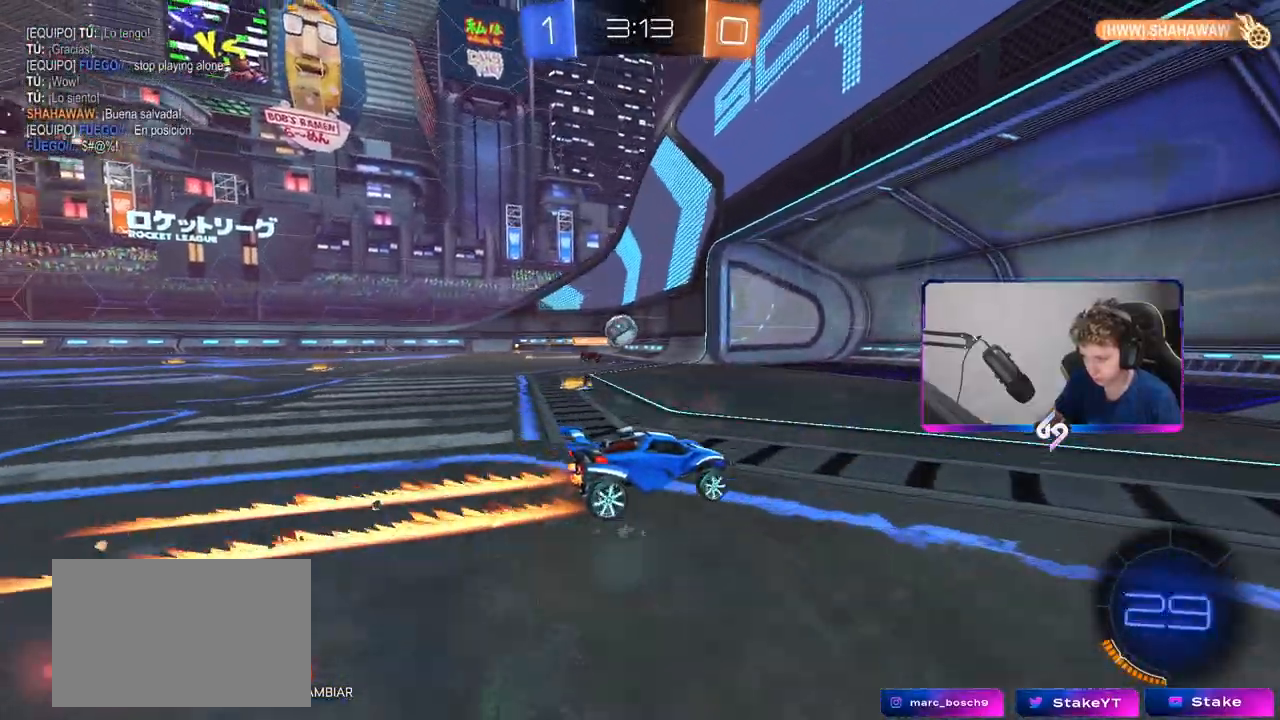
{"keys": ["s"], "mouse": [], "mouse_move": "still", "events": [[67, "a", "down"], [67, "s", "down"], [400, "a", "up"], [400, "s", "up"], [500, "s", "down"]]}
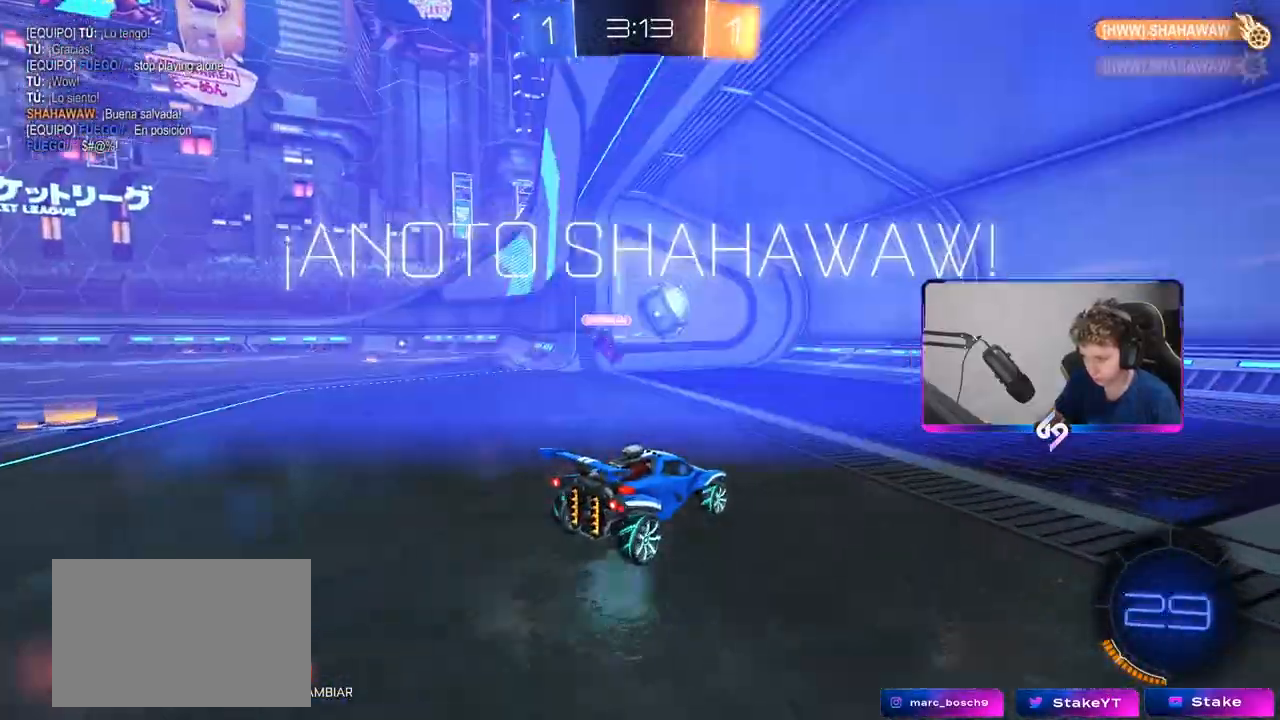
{"keys": [], "mouse": [], "mouse_move": "still", "events": [[217, "s", "up"]]}
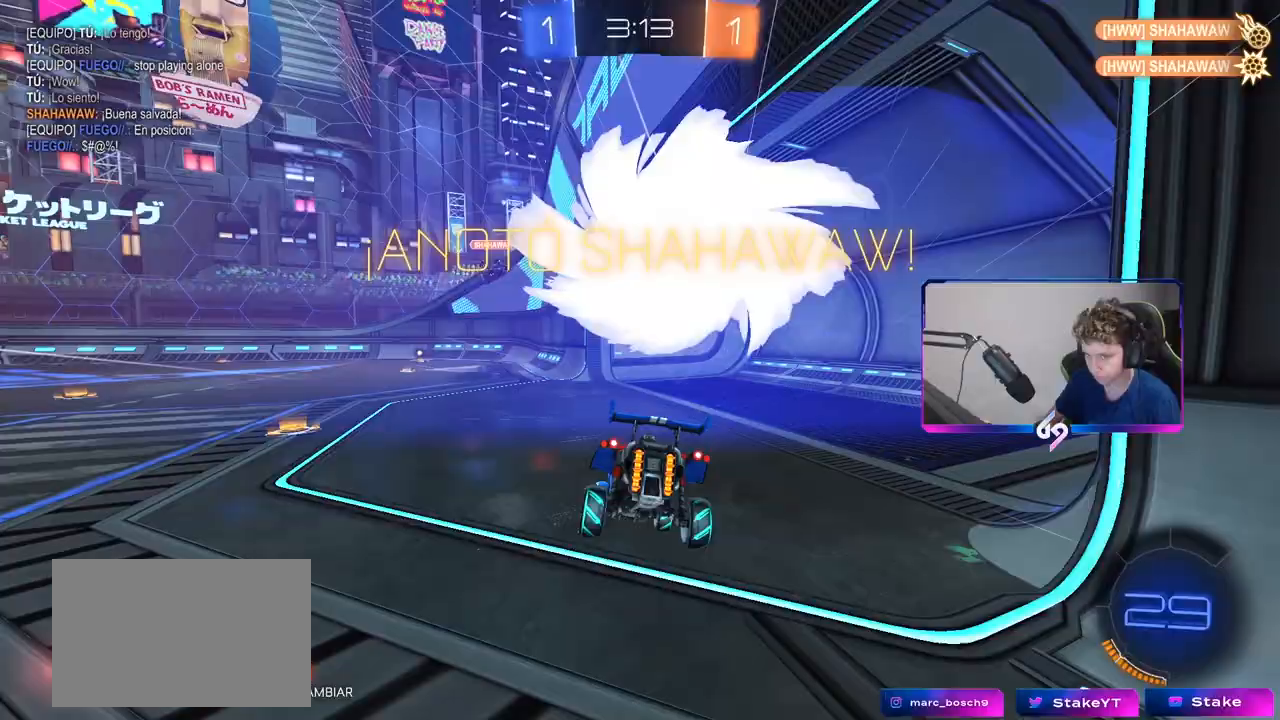
{"keys": ["d"], "mouse": [], "mouse_move": "still", "events": [[283, "d", "down"]]}
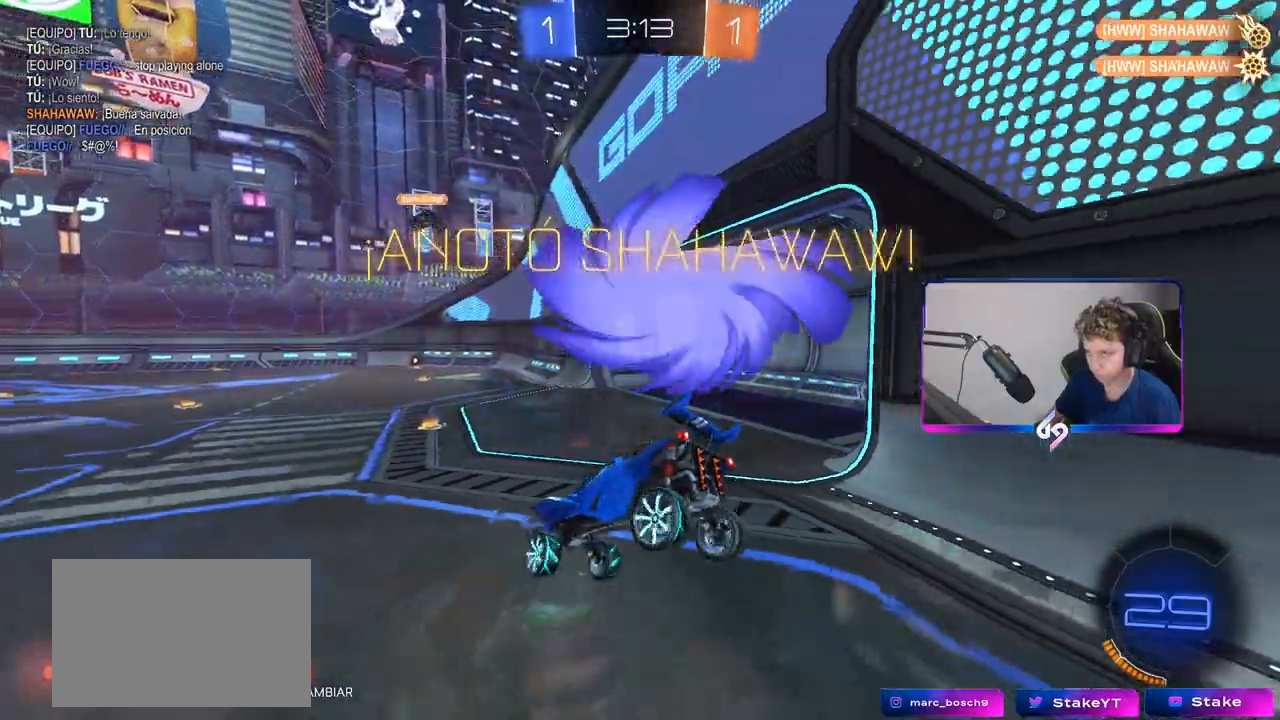
{"keys": ["d", "s"], "mouse": [], "mouse_move": "still", "events": [[483, "s", "down"]]}
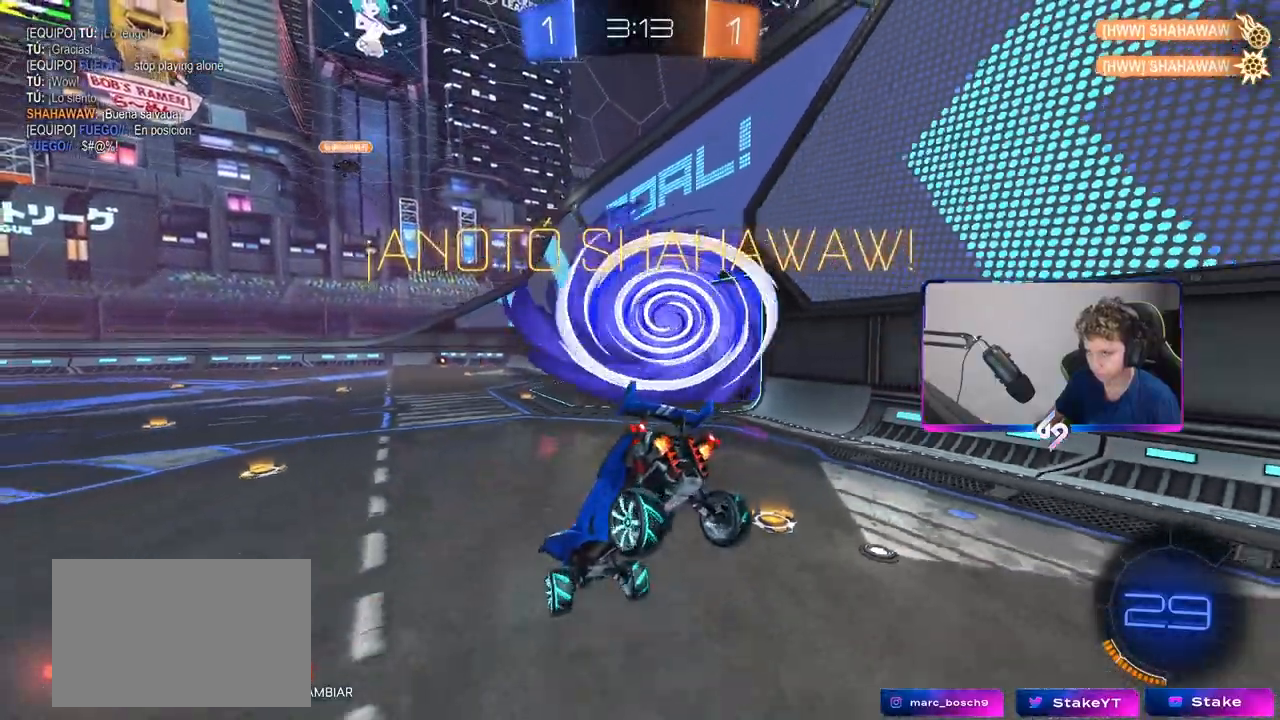
{"keys": ["w"], "mouse": [], "mouse_move": "up", "events": [[117, "d", "up"], [117, "s", "up"], [367, "w", "down"]]}
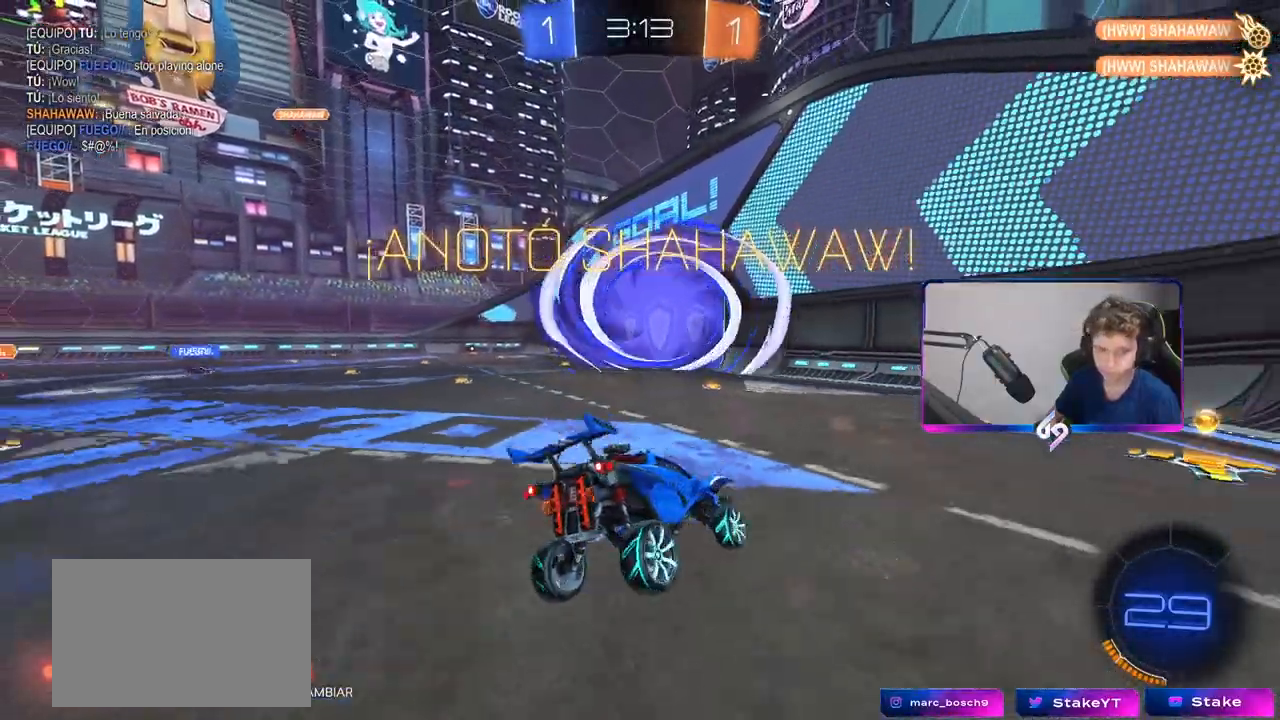
{"keys": ["w"], "mouse": [], "mouse_move": "still", "events": [[100, "d", "down"], [233, "d", "up"]]}